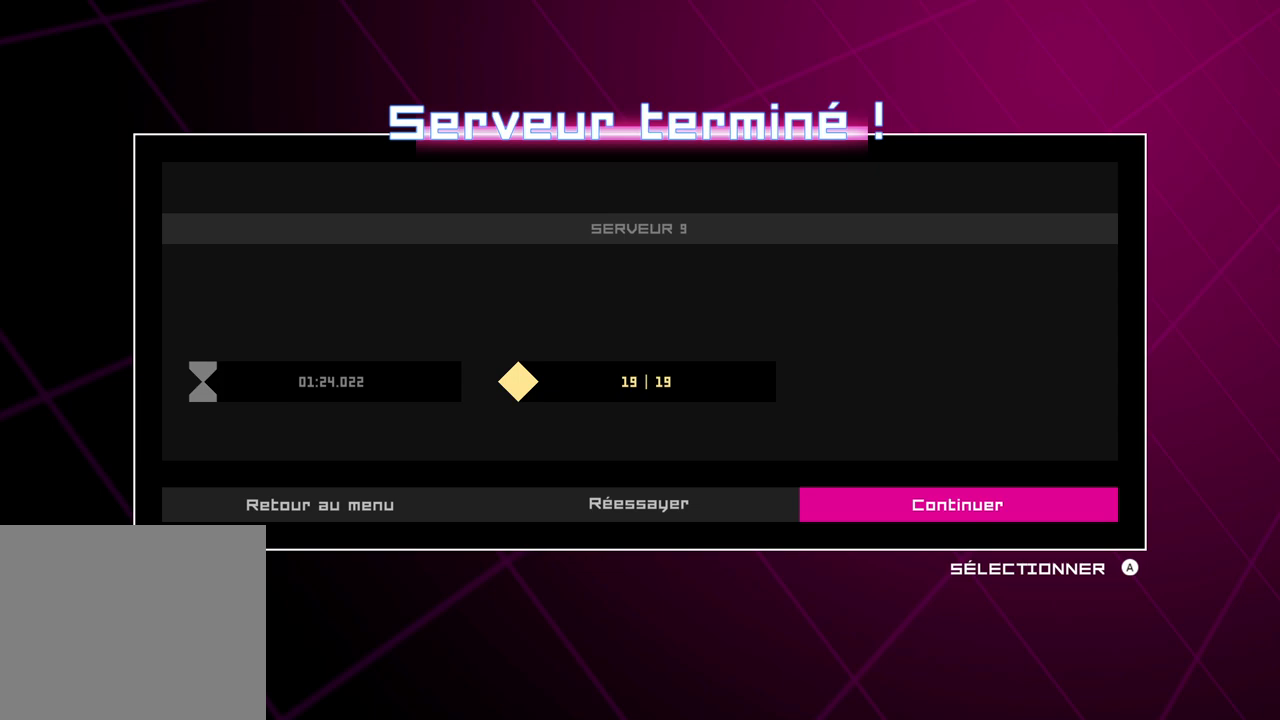
Gameplay with a controller (Xbox layout); each line is a JSON object with the inputs held at the frame after it. "events" lists button and stick changes between this image and that frame as [ms after this image, input, new state], when the widget could be followed in between. Not read: HOME L3 R3.
{"buttons": [], "left_stick": "left", "right_stick": "center", "events": [[67, "left_stick", "left"], [233, "left_stick", "center"], [317, "left_stick", "left"]]}
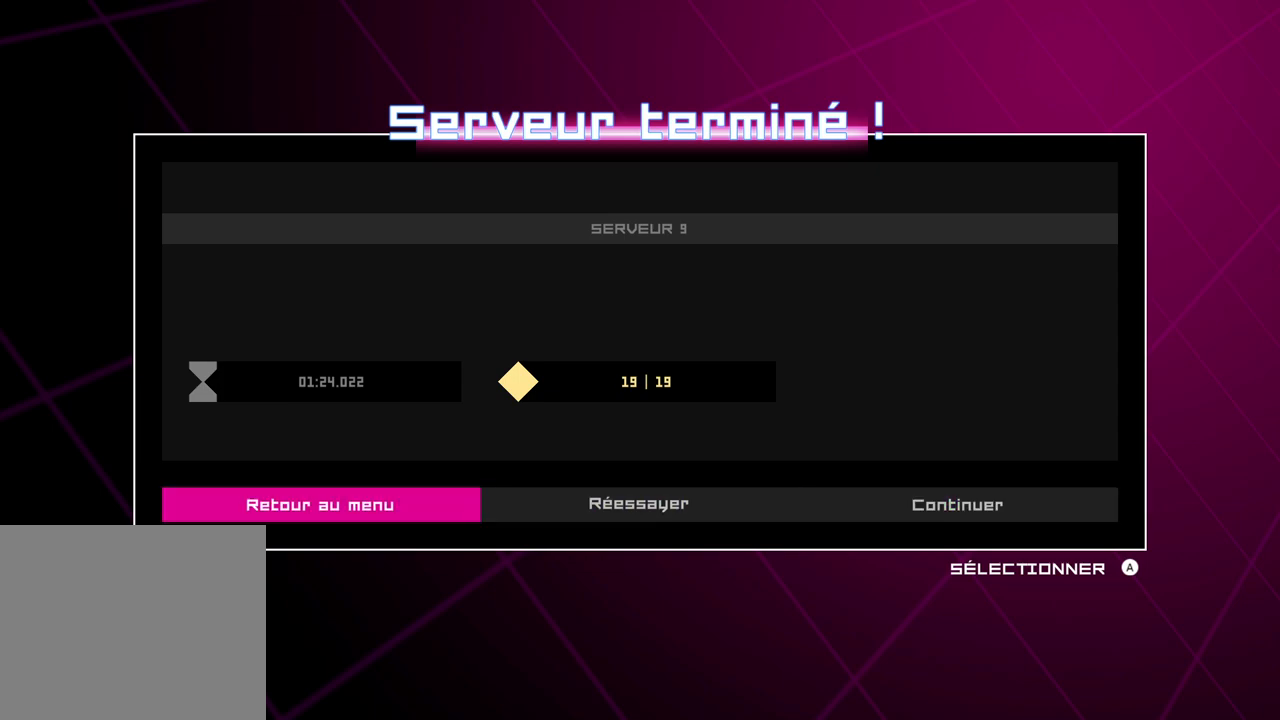
{"buttons": [], "left_stick": "center", "right_stick": "center", "events": [[17, "left_stick", "center"]]}
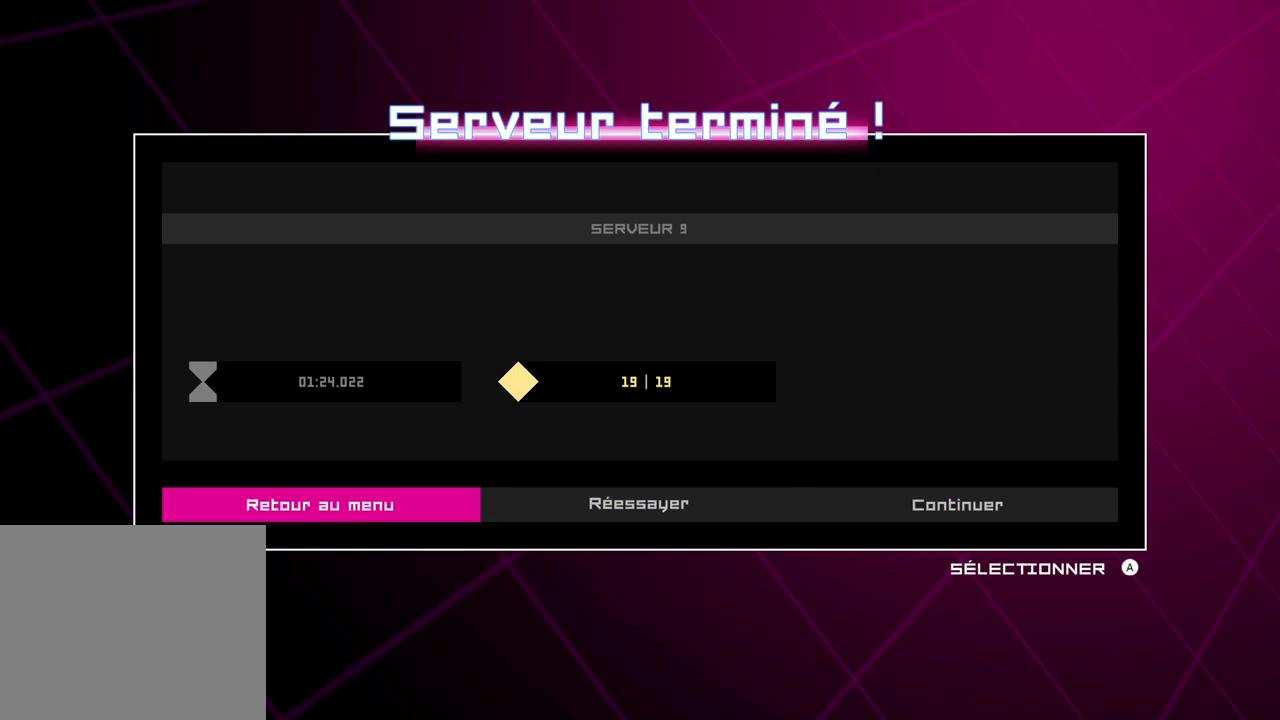
{"buttons": [], "left_stick": "center", "right_stick": "center", "events": [[167, "A", "down"], [383, "A", "up"]]}
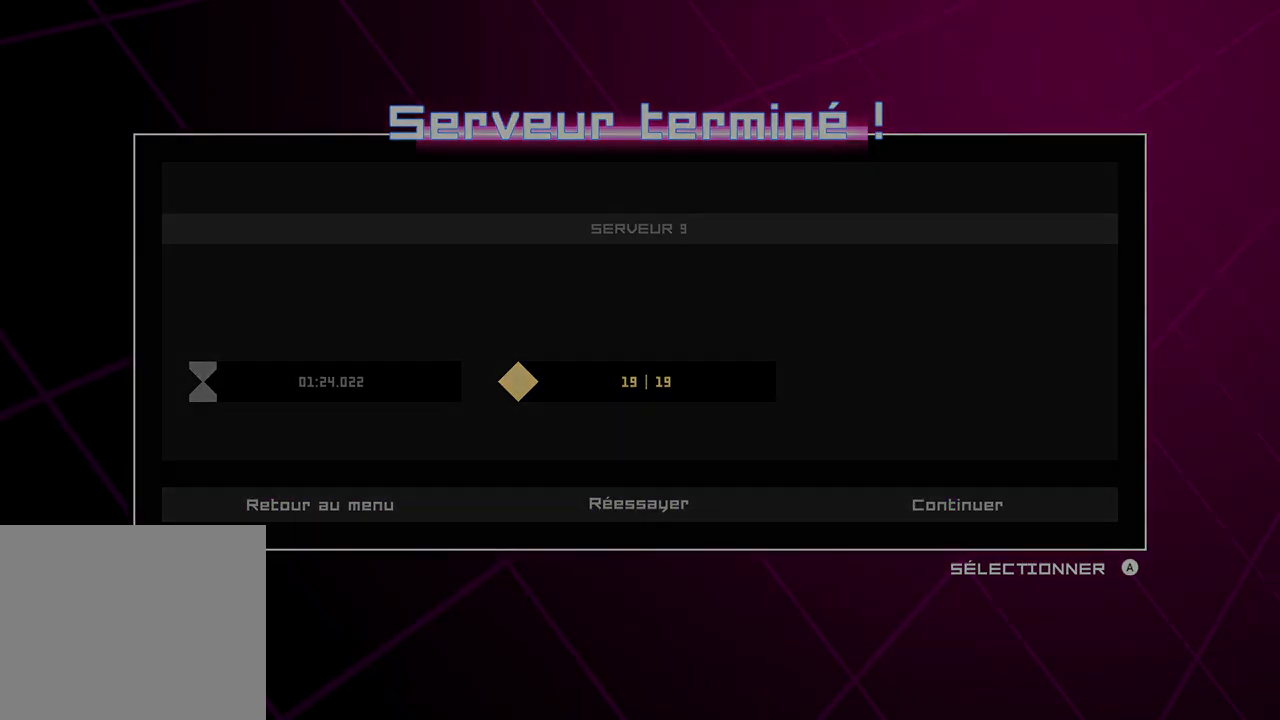
{"buttons": [], "left_stick": "center", "right_stick": "center", "events": []}
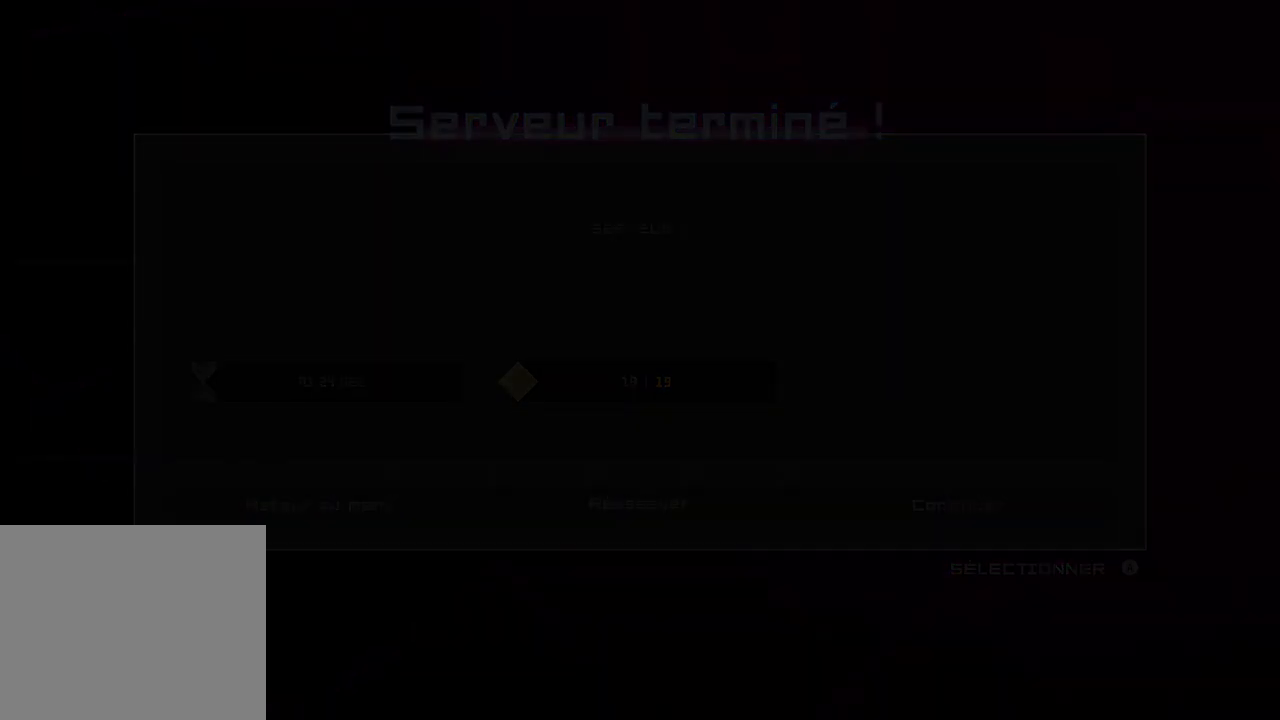
{"buttons": [], "left_stick": "center", "right_stick": "center", "events": []}
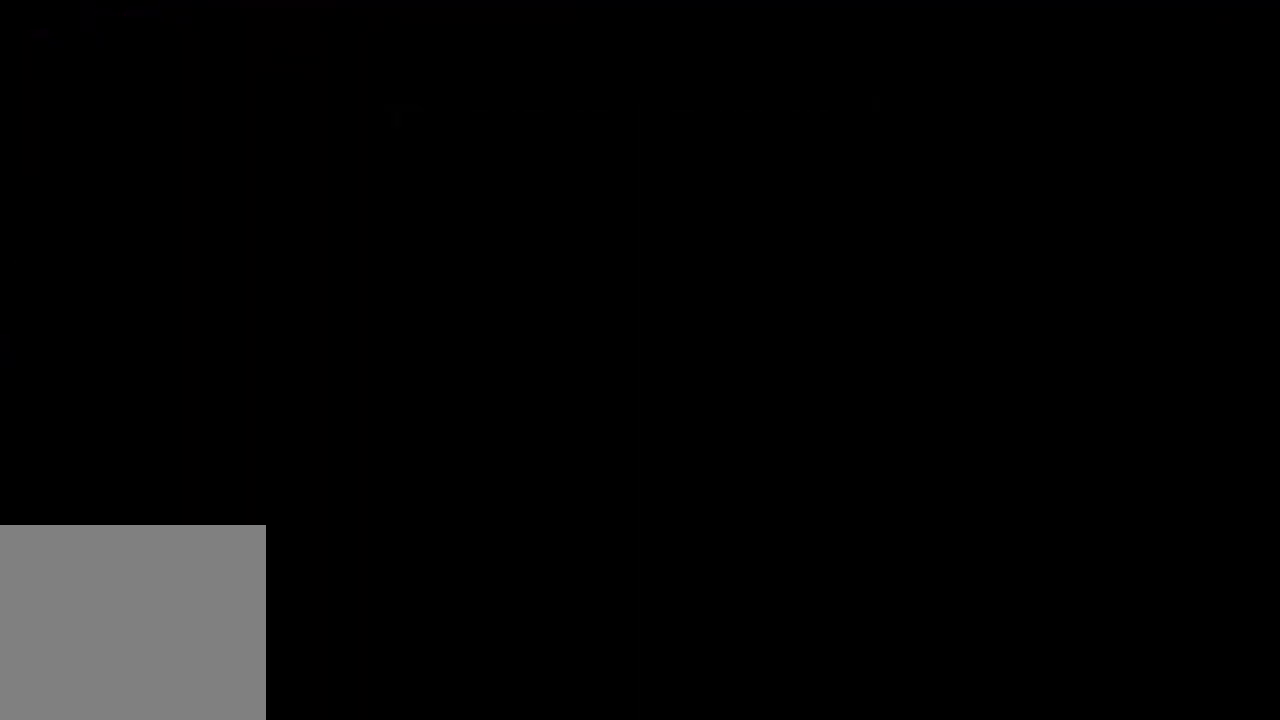
{"buttons": [], "left_stick": "center", "right_stick": "center", "events": []}
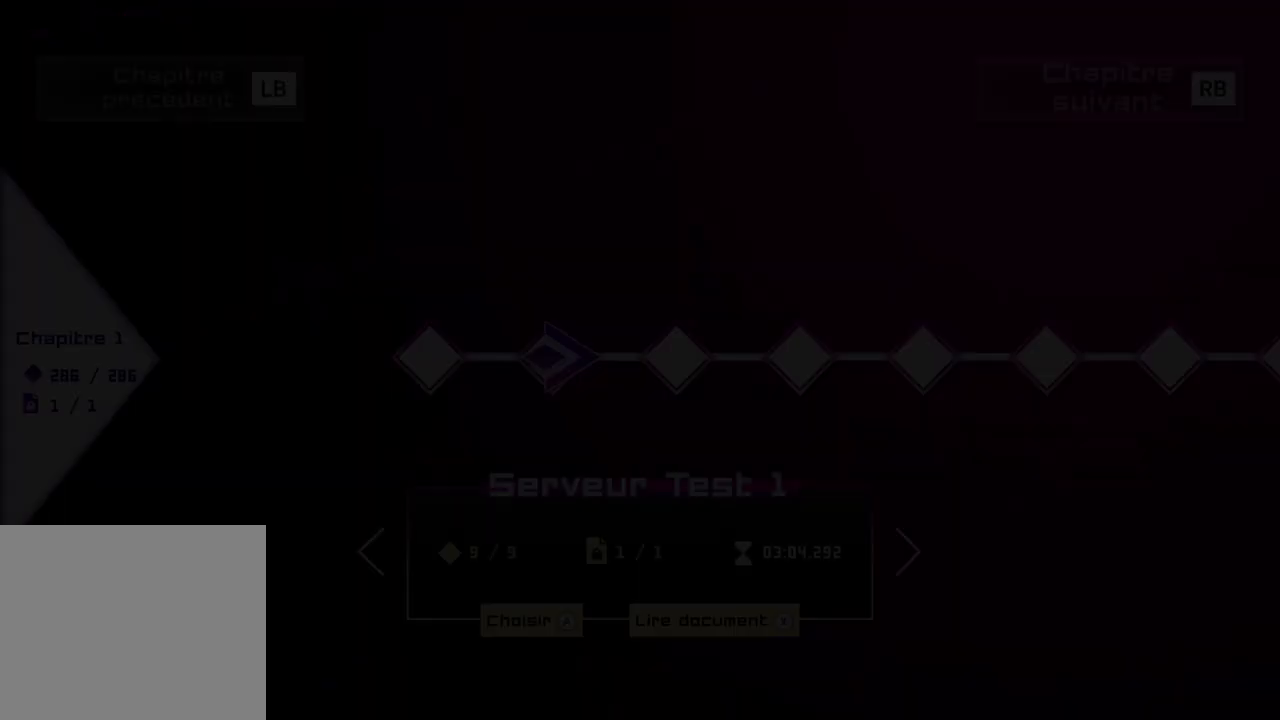
{"buttons": [], "left_stick": "center", "right_stick": "center", "events": []}
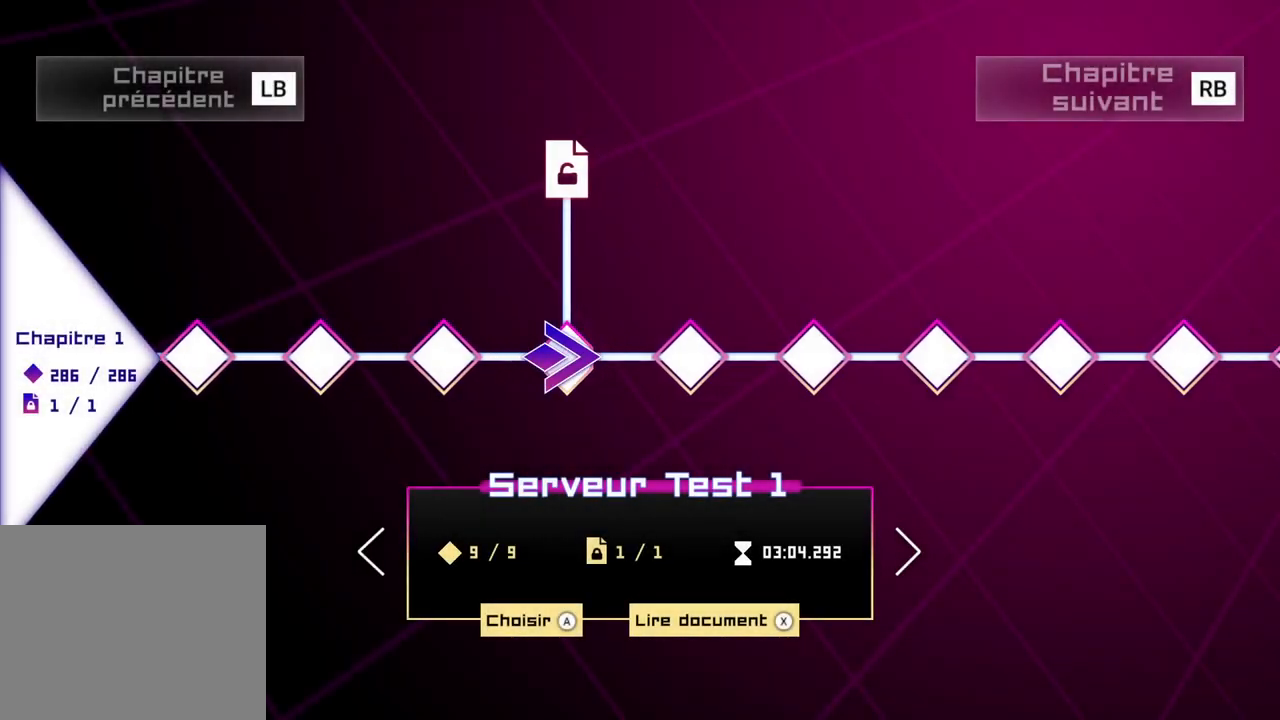
{"buttons": [], "left_stick": "center", "right_stick": "center", "events": []}
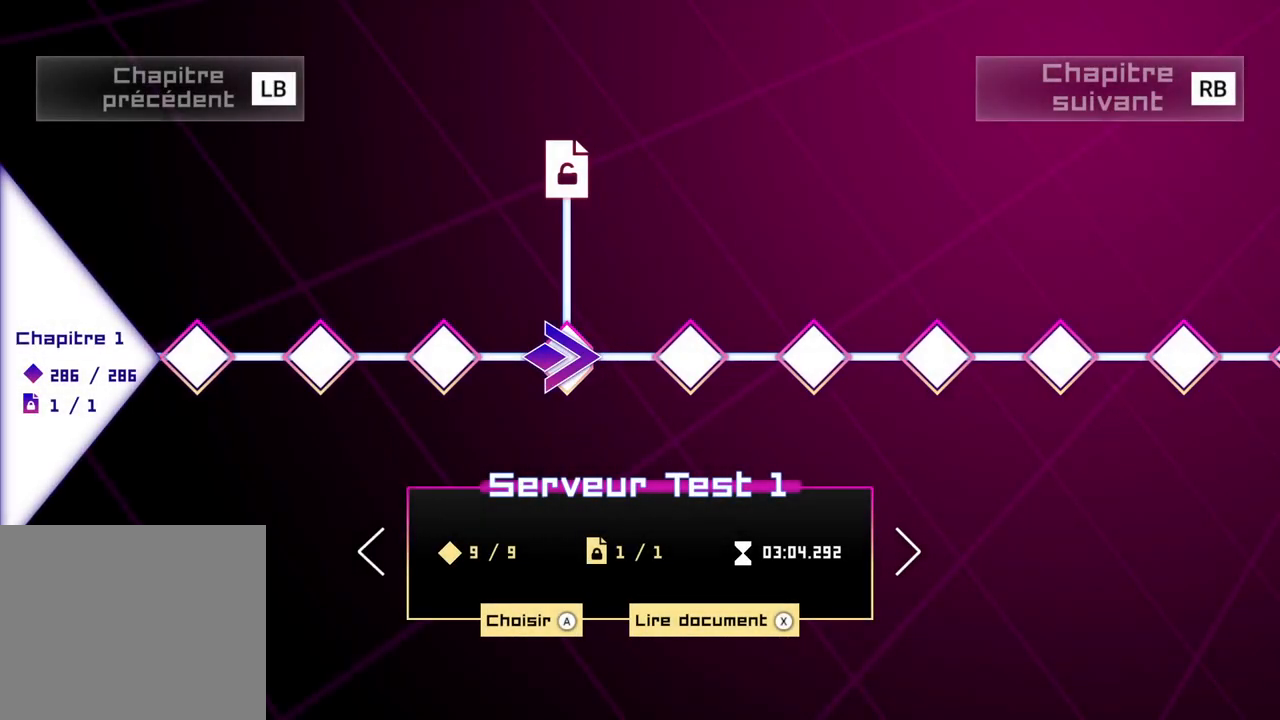
{"buttons": [], "left_stick": "center", "right_stick": "center", "events": []}
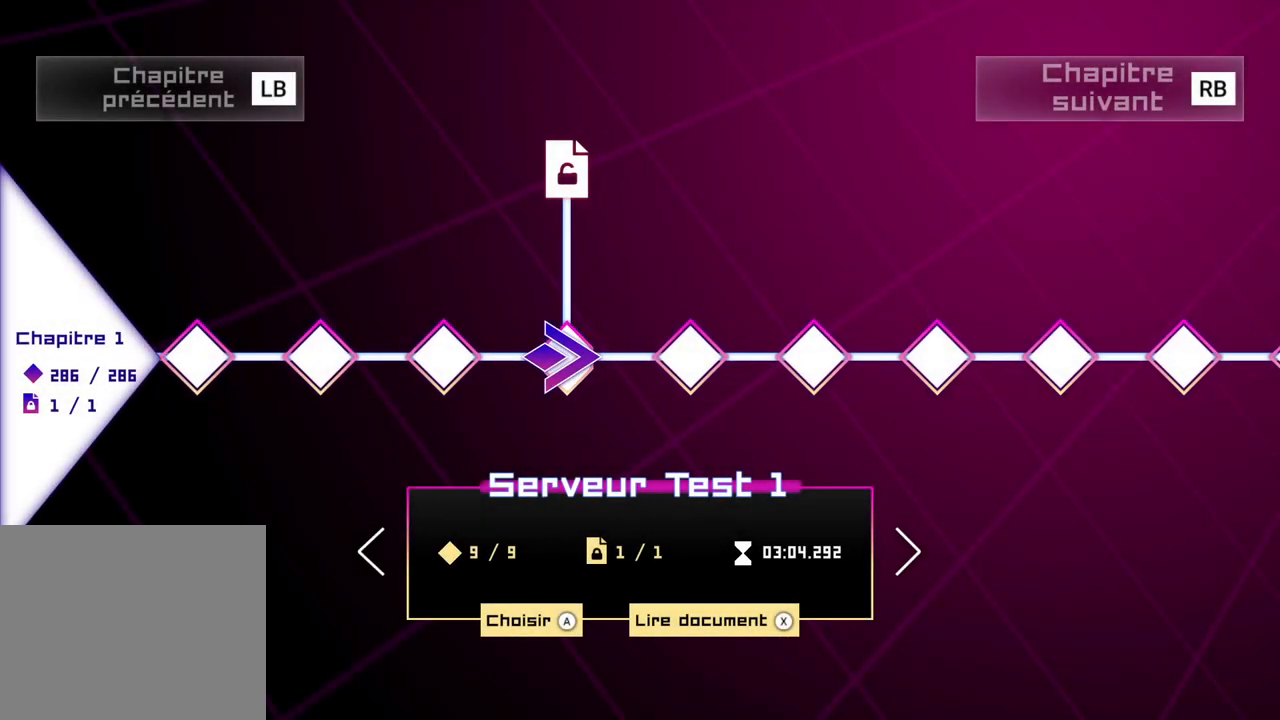
{"buttons": [], "left_stick": "center", "right_stick": "center", "events": []}
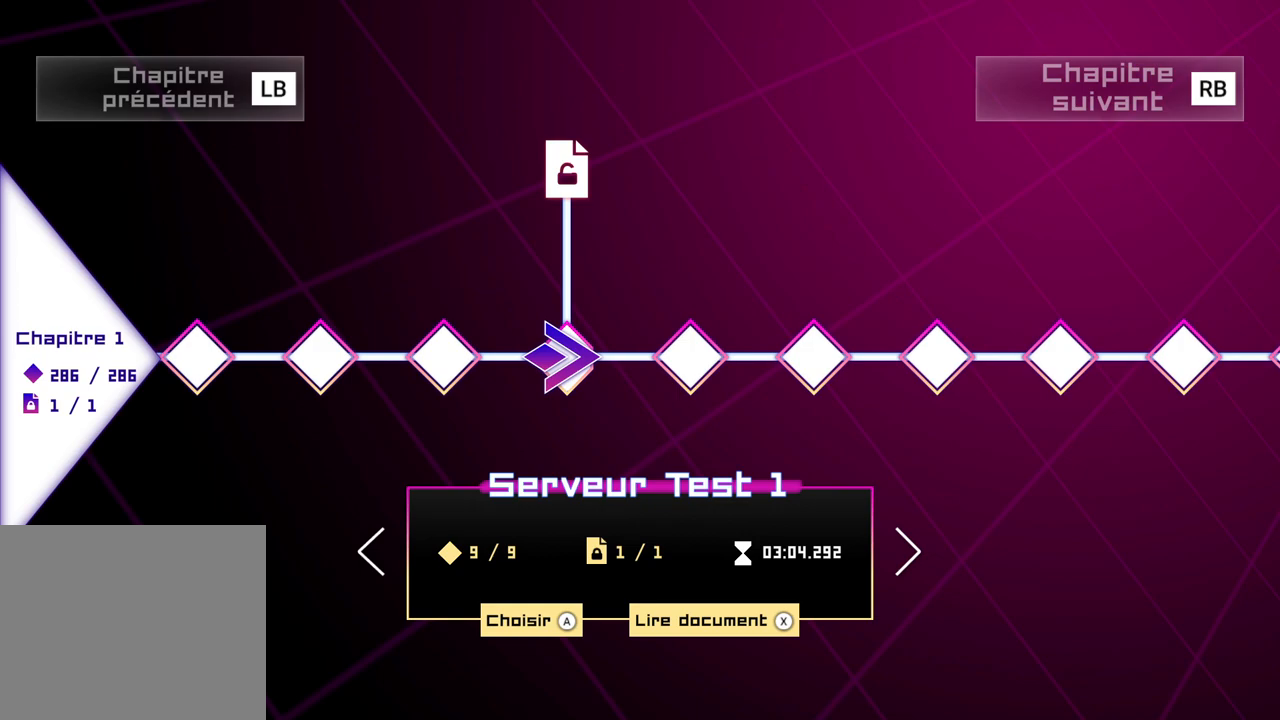
{"buttons": [], "left_stick": "center", "right_stick": "center", "events": []}
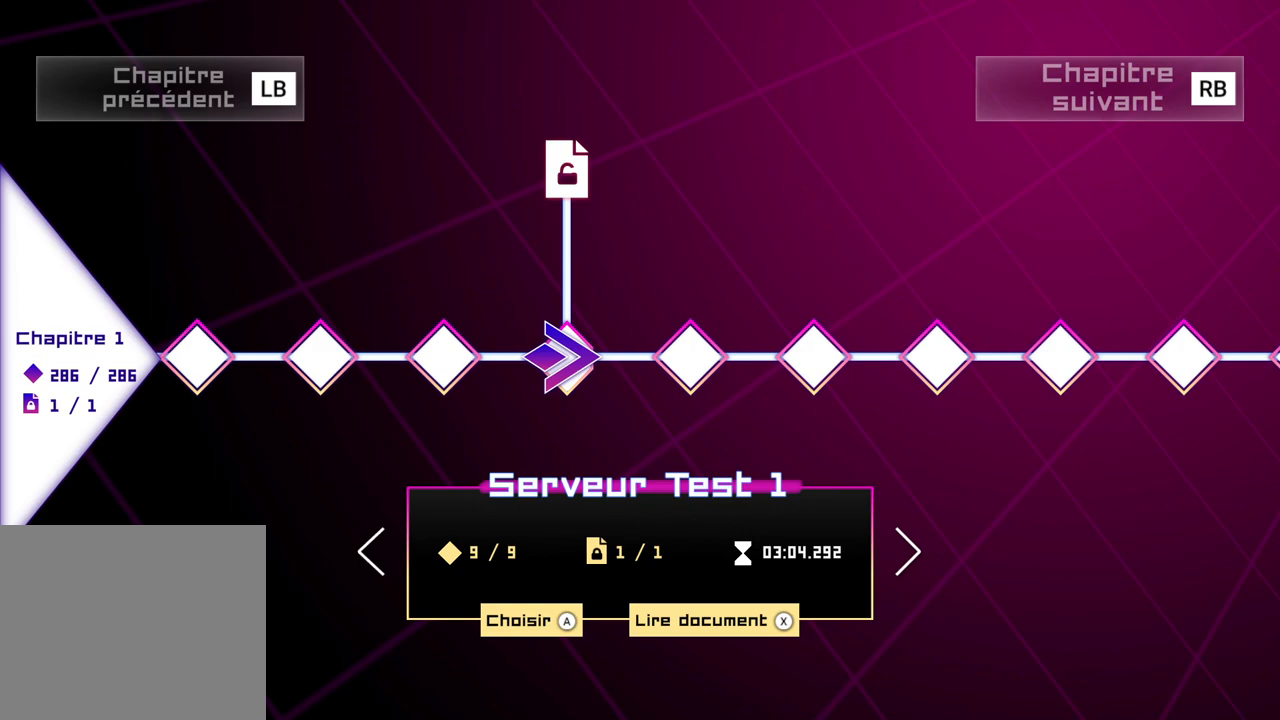
{"buttons": [], "left_stick": "center", "right_stick": "center", "events": []}
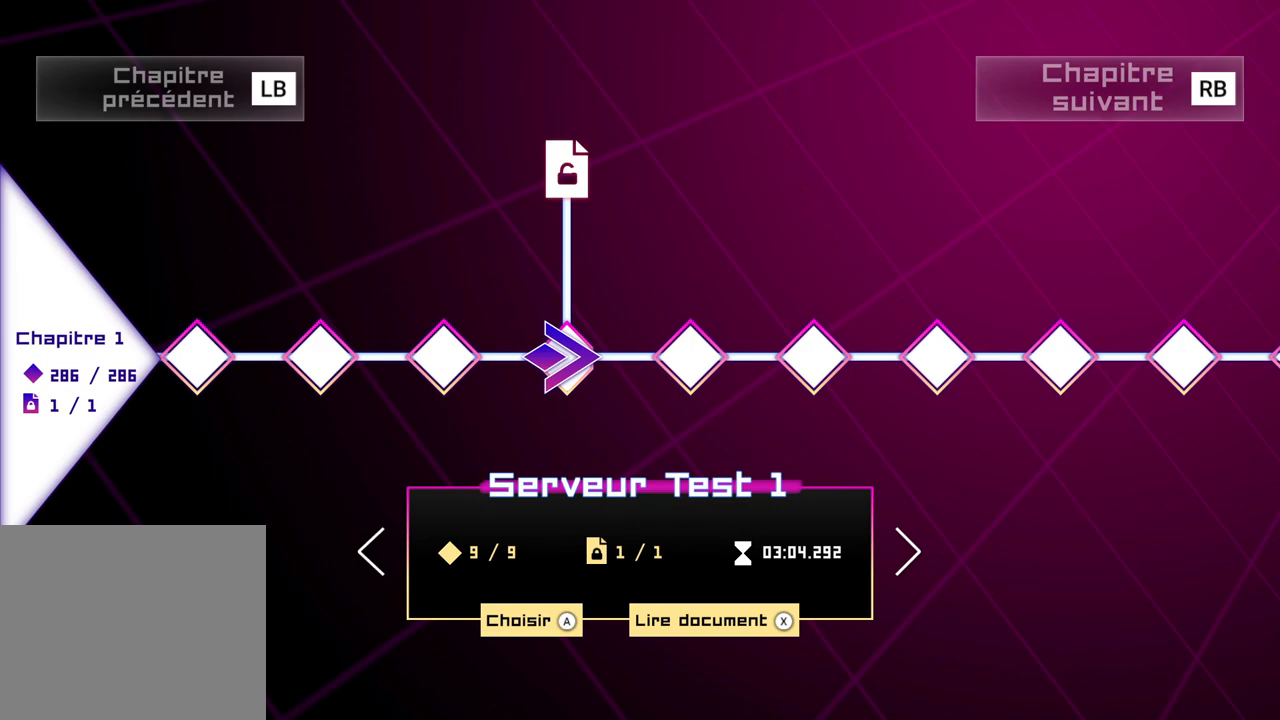
{"buttons": [], "left_stick": "center", "right_stick": "center", "events": []}
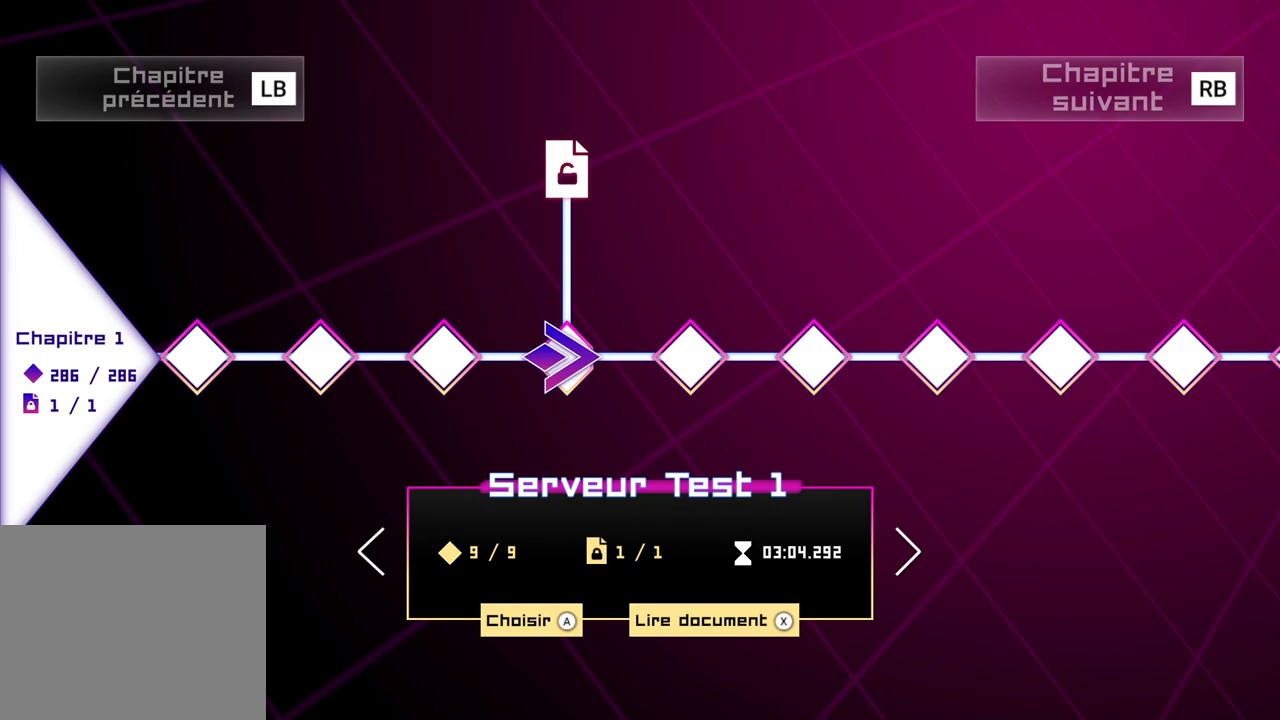
{"buttons": [], "left_stick": "left", "right_stick": "center", "events": [[300, "left_stick", "down-left"], [350, "left_stick", "left"]]}
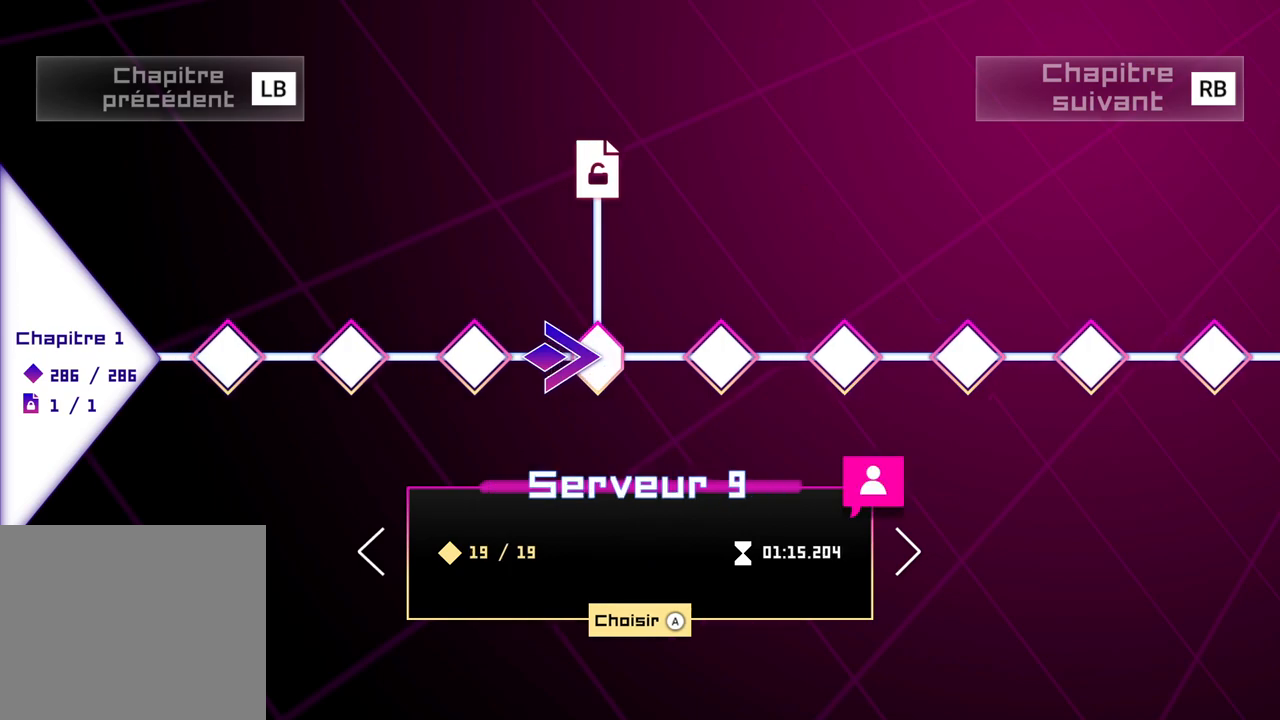
{"buttons": [], "left_stick": "center", "right_stick": "center", "events": [[83, "left_stick", "center"]]}
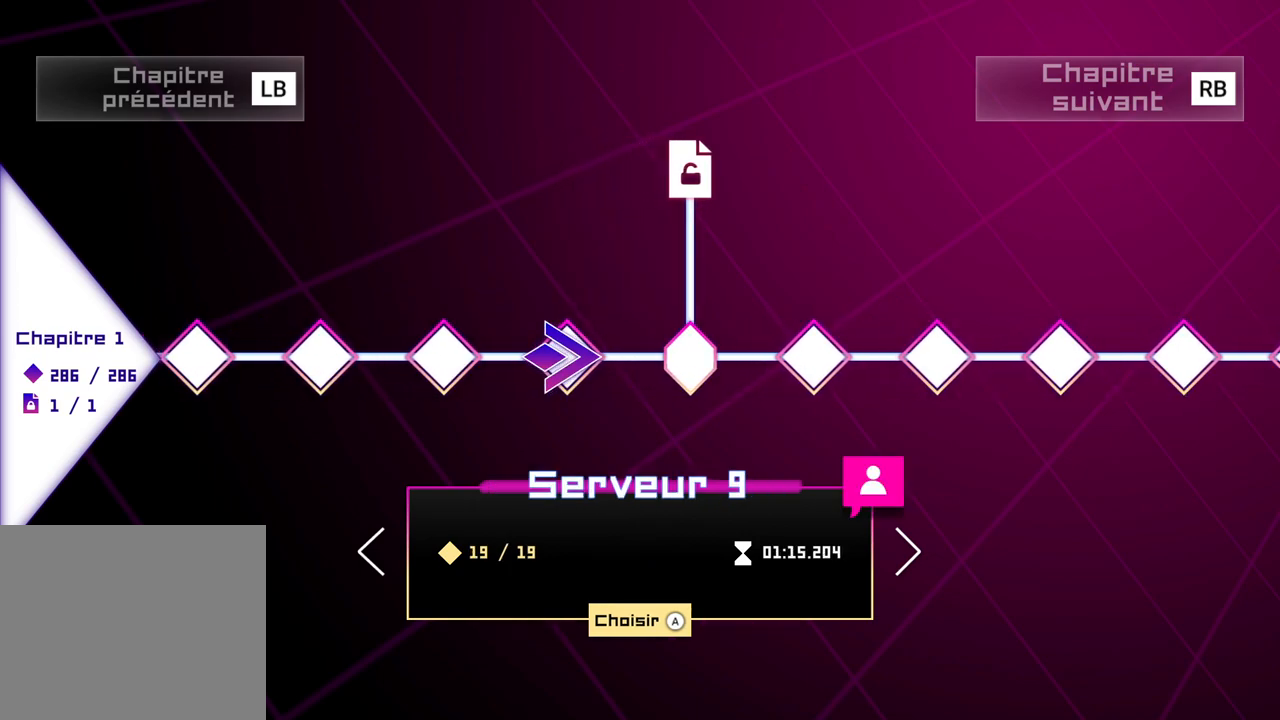
{"buttons": [], "left_stick": "center", "right_stick": "center", "events": [[100, "left_stick", "right"], [333, "left_stick", "center"]]}
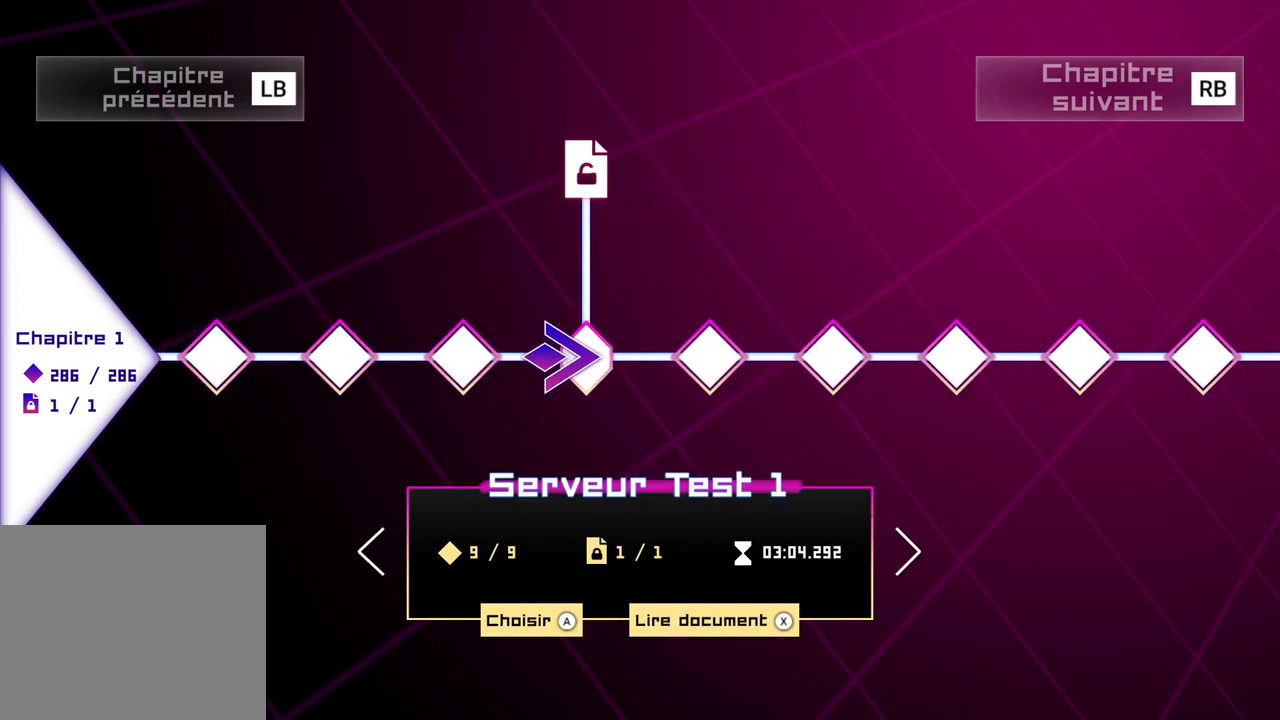
{"buttons": [], "left_stick": "center", "right_stick": "center", "events": []}
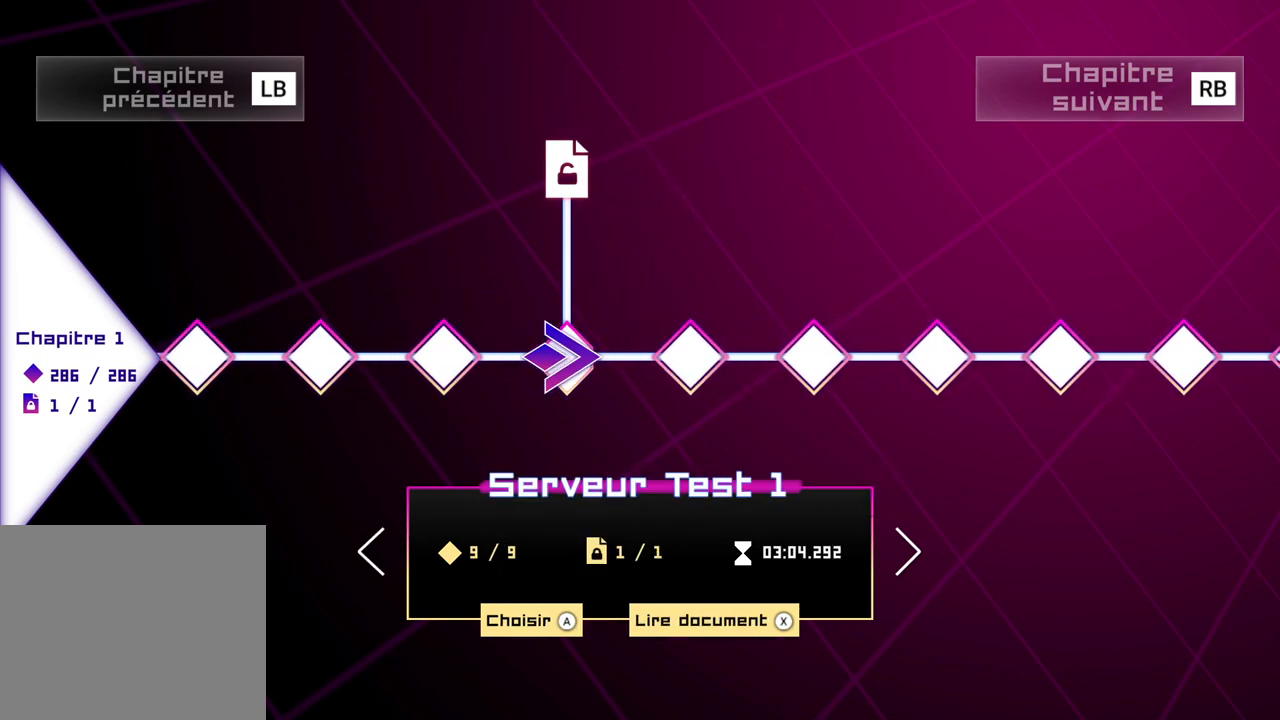
{"buttons": ["A"], "left_stick": "center", "right_stick": "center", "events": [[450, "A", "down"]]}
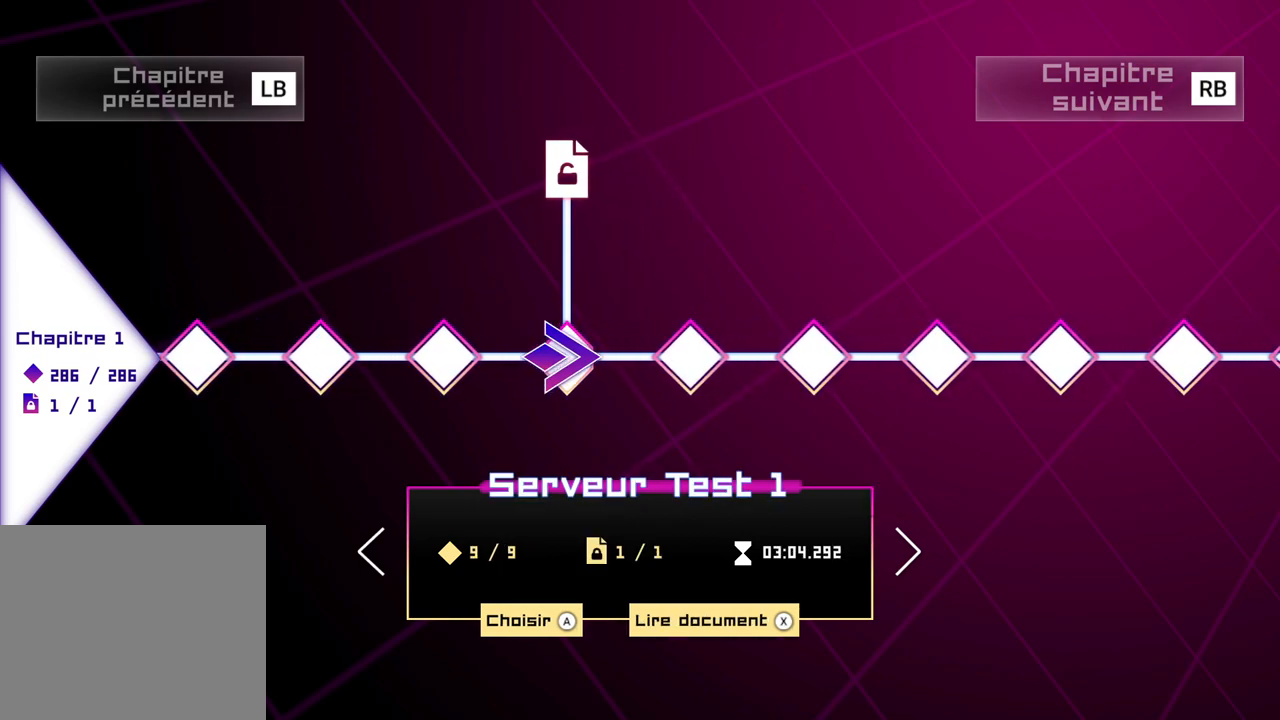
{"buttons": [], "left_stick": "center", "right_stick": "center", "events": [[67, "A", "up"]]}
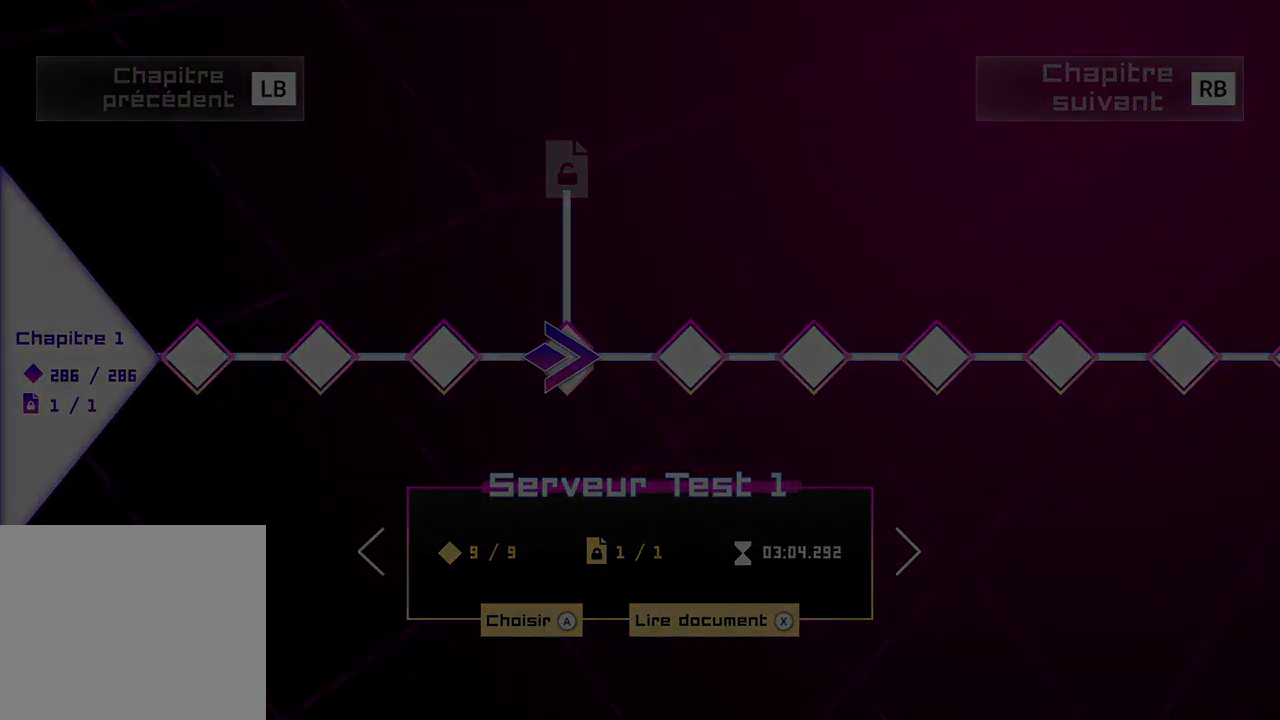
{"buttons": [], "left_stick": "center", "right_stick": "center", "events": []}
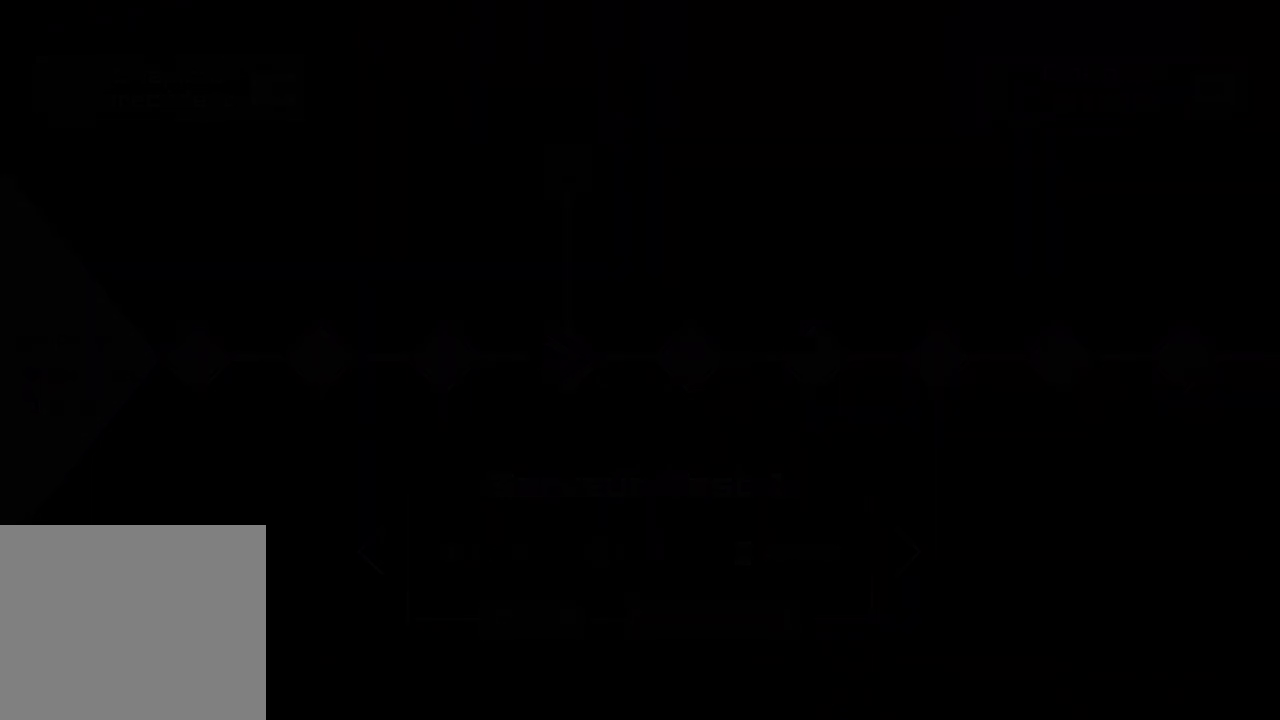
{"buttons": [], "left_stick": "center", "right_stick": "center", "events": []}
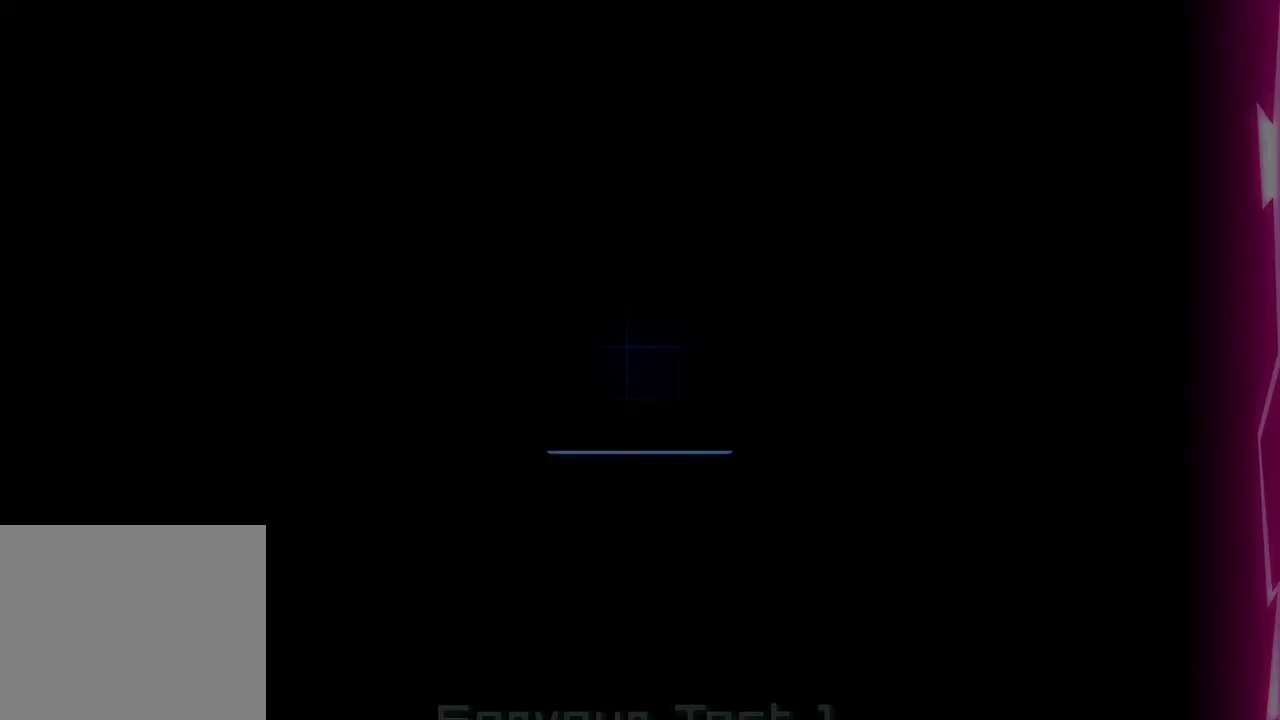
{"buttons": [], "left_stick": "center", "right_stick": "center", "events": []}